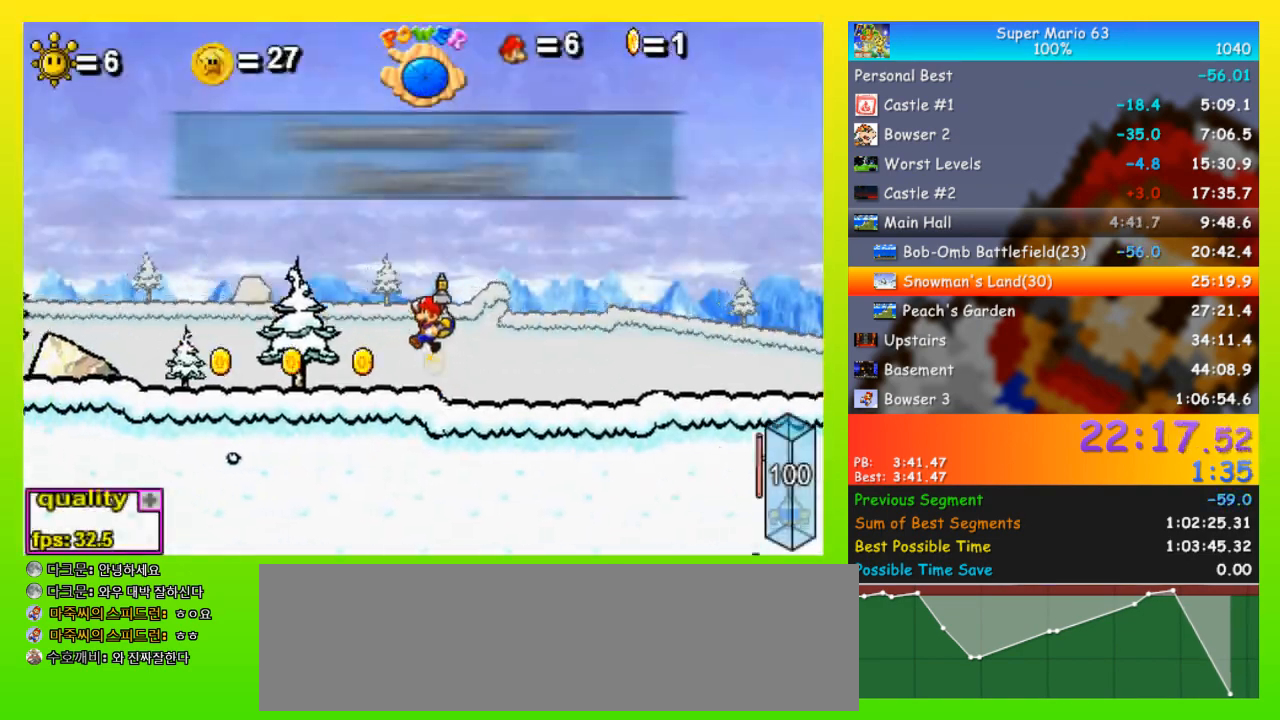
Gameplay with keyboard; each line is a JSON object with the keys held at the frame after it. "events" lists presses ("down") and releases ("up") of "down", "equals", "left", "minus", "p", "right", "semicolon", "shift", "space", "up", "x" and "z" between this image and that frame as [ms after this image, input, new state], when the widget could be followed in between. No other keys are recorded. Mouse input is not recorded.
{"keys": ["left"], "events": [[67, "up", "up"]]}
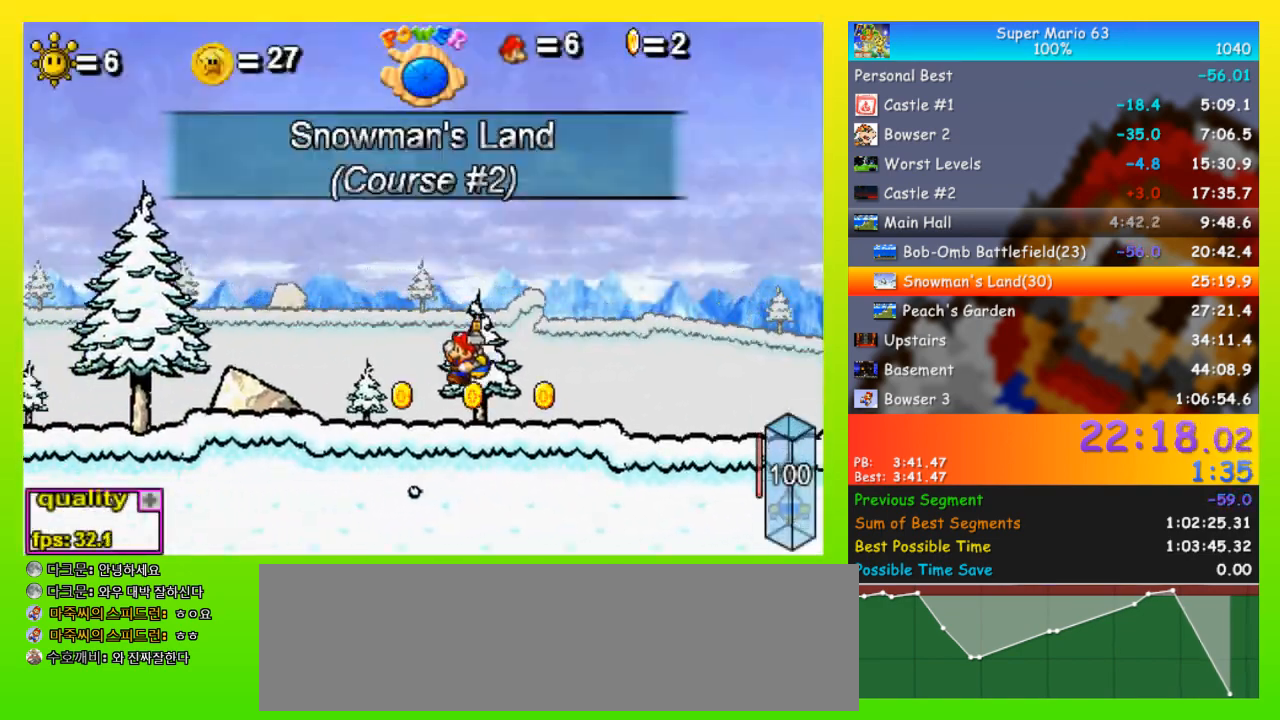
{"keys": ["left", "space", "up"], "events": [[133, "space", "down"], [133, "up", "down"]]}
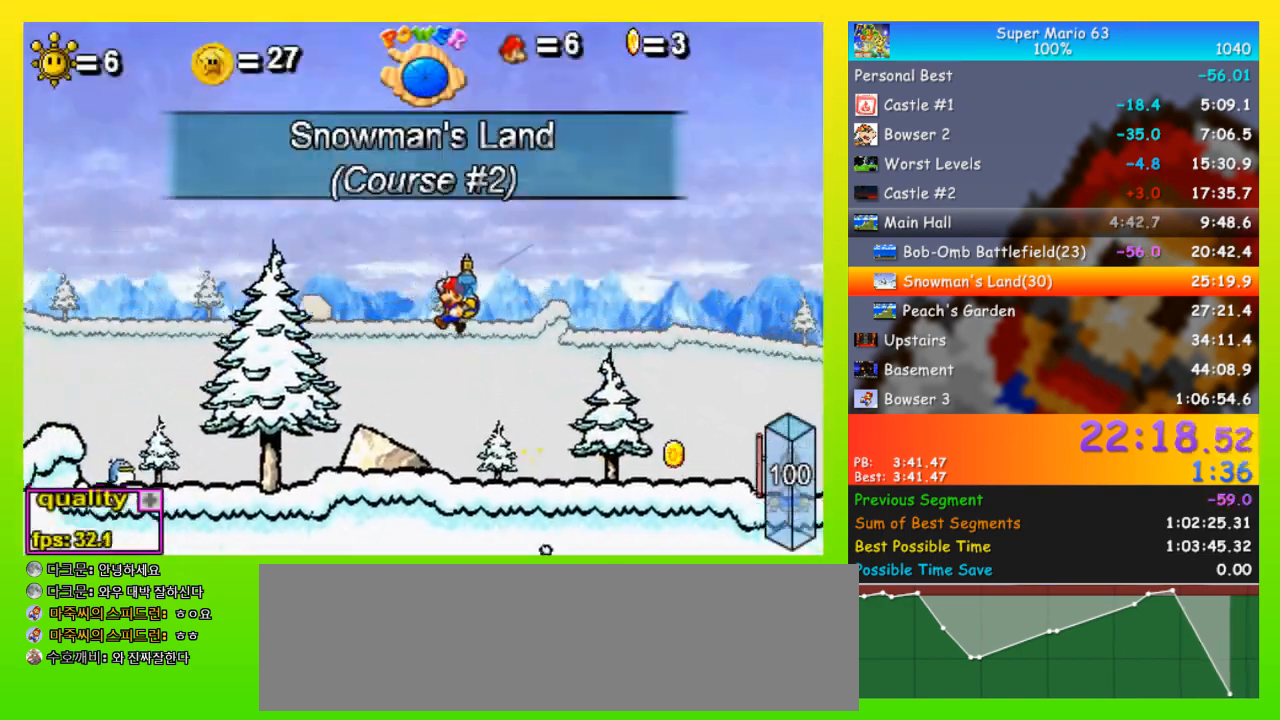
{"keys": ["left", "space", "up"], "events": []}
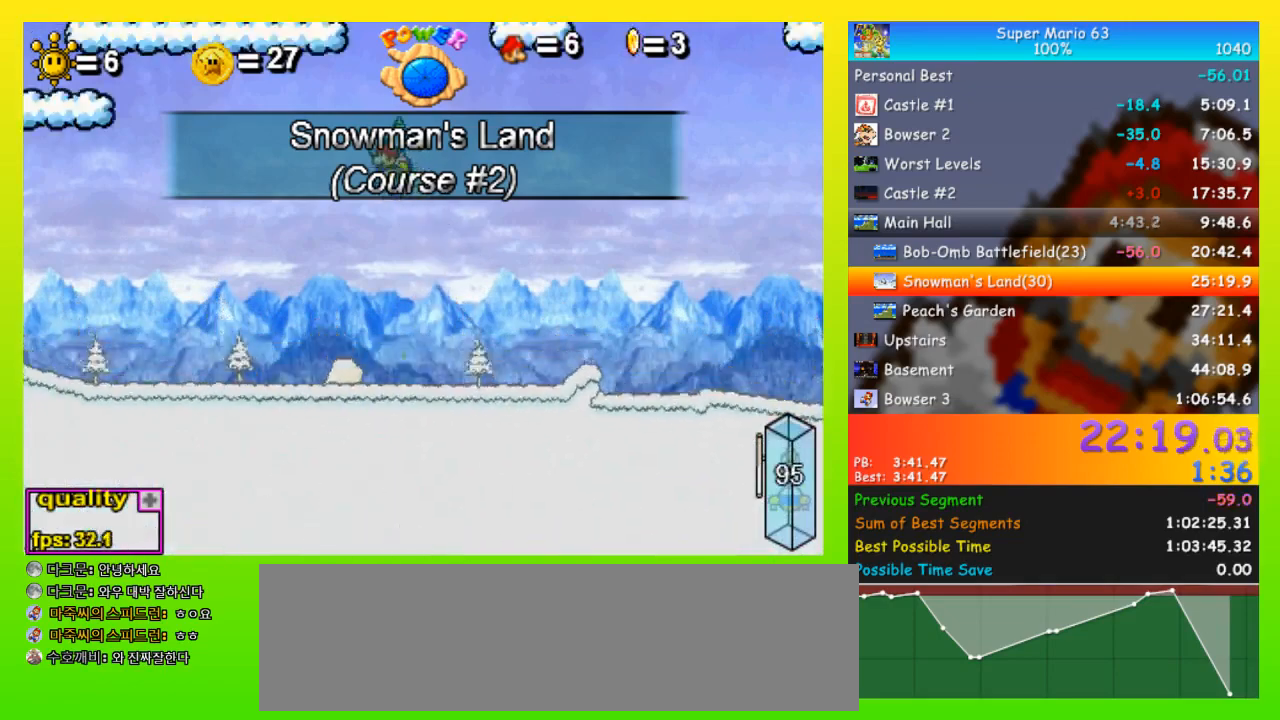
{"keys": ["left", "space", "up"], "events": [[333, "shift", "down"], [433, "shift", "up"]]}
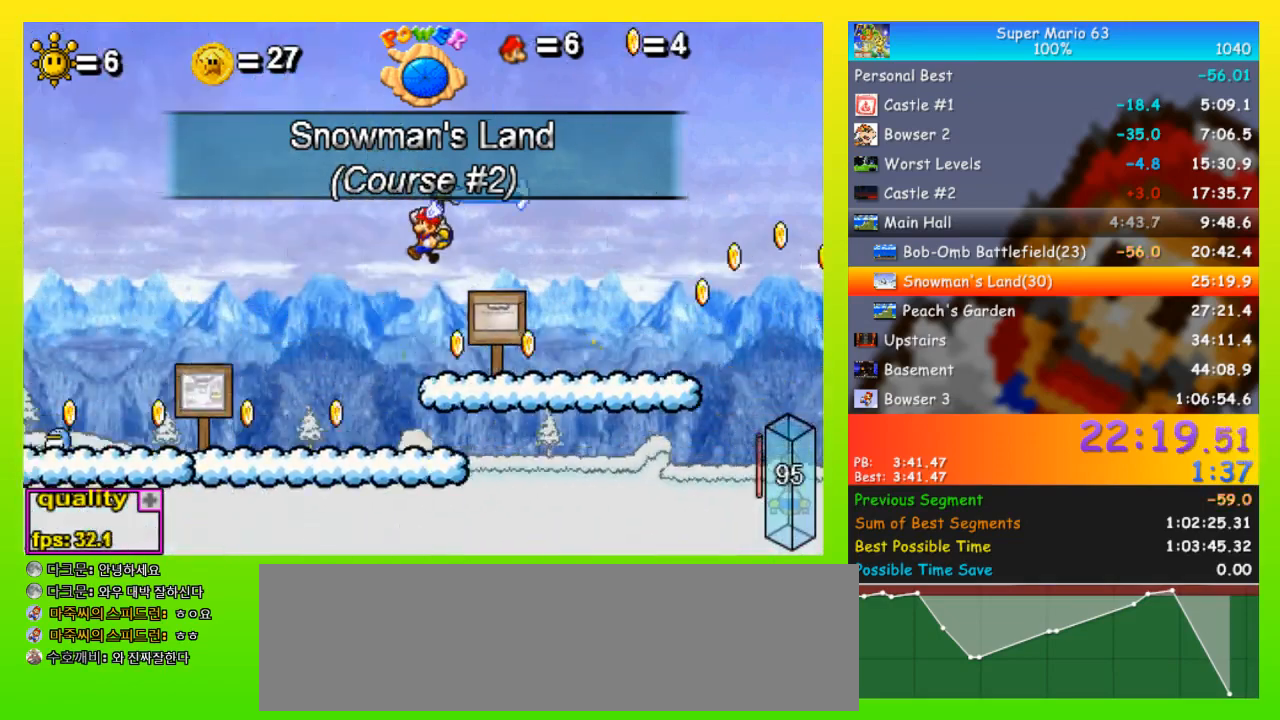
{"keys": ["left", "shift", "space", "up"], "events": [[67, "up", "up"], [300, "space", "up"], [300, "up", "down"], [367, "shift", "down"], [400, "shift", "up"], [500, "shift", "down"], [500, "space", "down"]]}
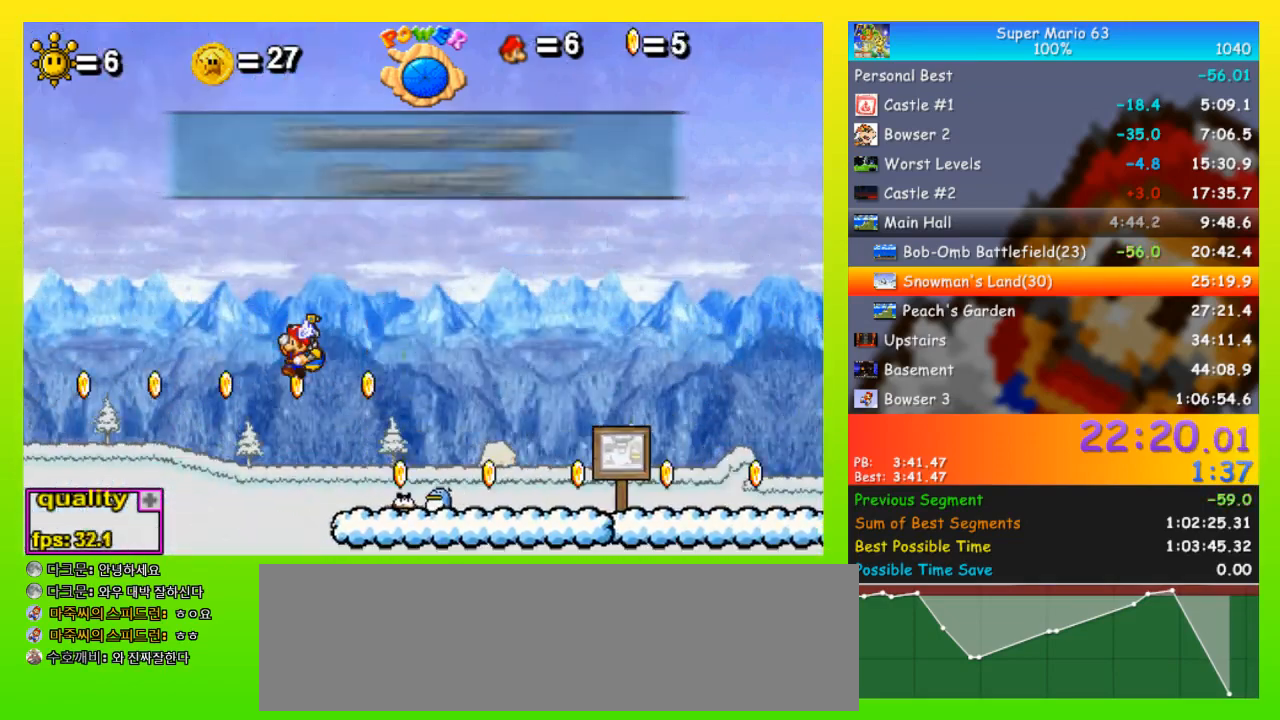
{"keys": ["left", "space", "up"], "events": [[33, "shift", "up"], [200, "space", "up"], [267, "space", "down"], [433, "space", "up"], [500, "space", "down"]]}
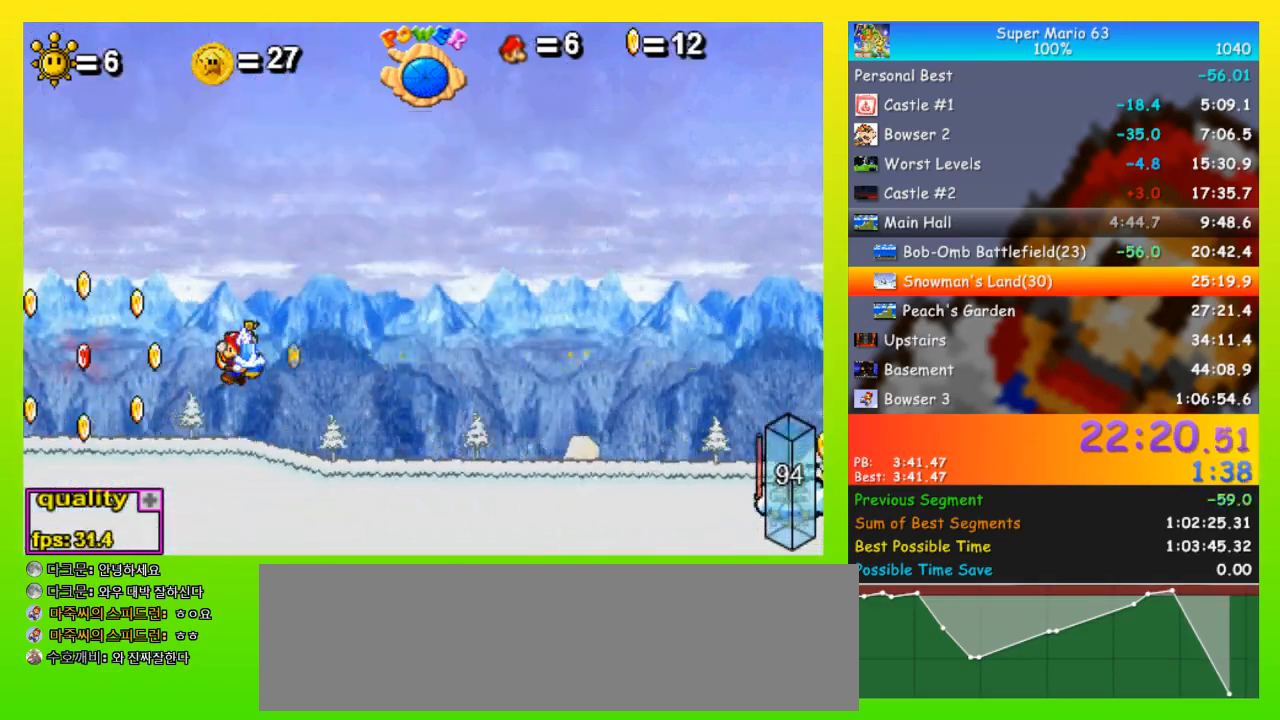
{"keys": ["right", "space"], "events": [[100, "space", "up"], [200, "left", "up"], [200, "right", "down"], [200, "space", "down"], [400, "up", "up"]]}
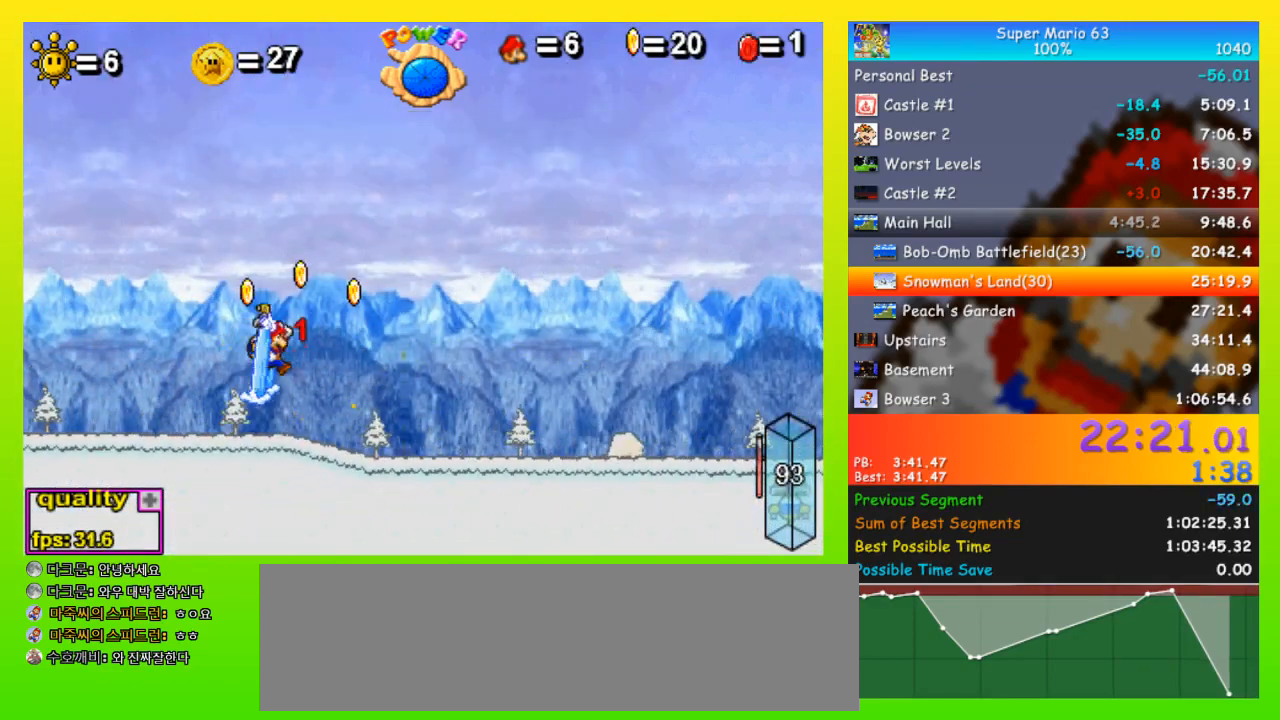
{"keys": [], "events": [[233, "down", "down"], [233, "space", "up"], [267, "down", "up"], [267, "right", "up"]]}
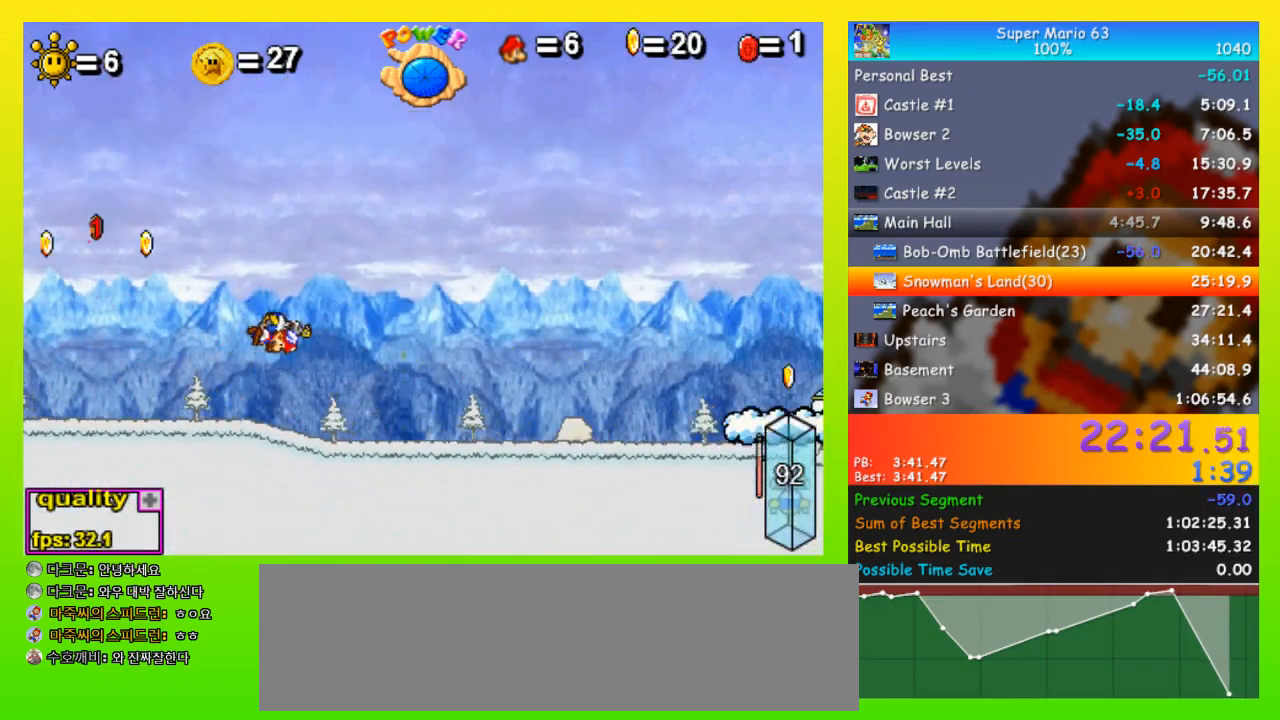
{"keys": [], "events": [[133, "left", "down"], [133, "up", "down"], [233, "left", "up"], [233, "up", "up"]]}
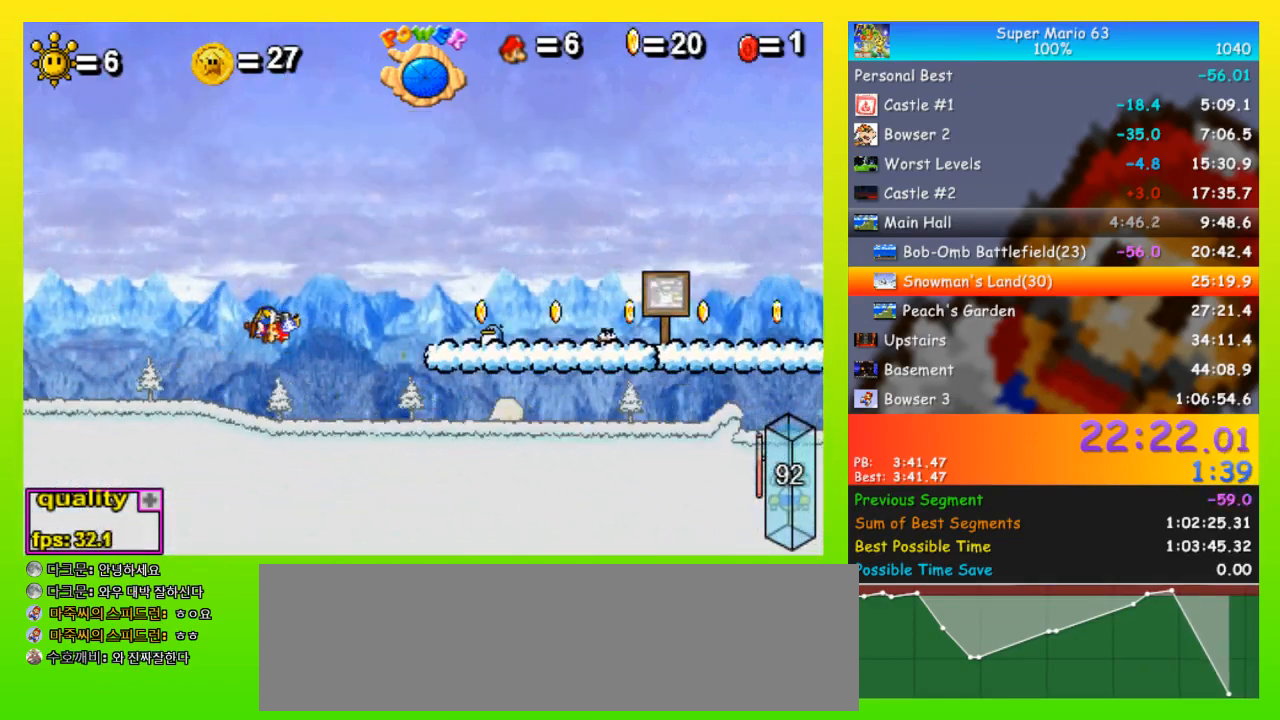
{"keys": ["right"], "events": [[167, "left", "down"], [167, "up", "down"], [233, "left", "up"], [233, "up", "up"], [433, "down", "down"], [467, "down", "up"], [467, "right", "down"]]}
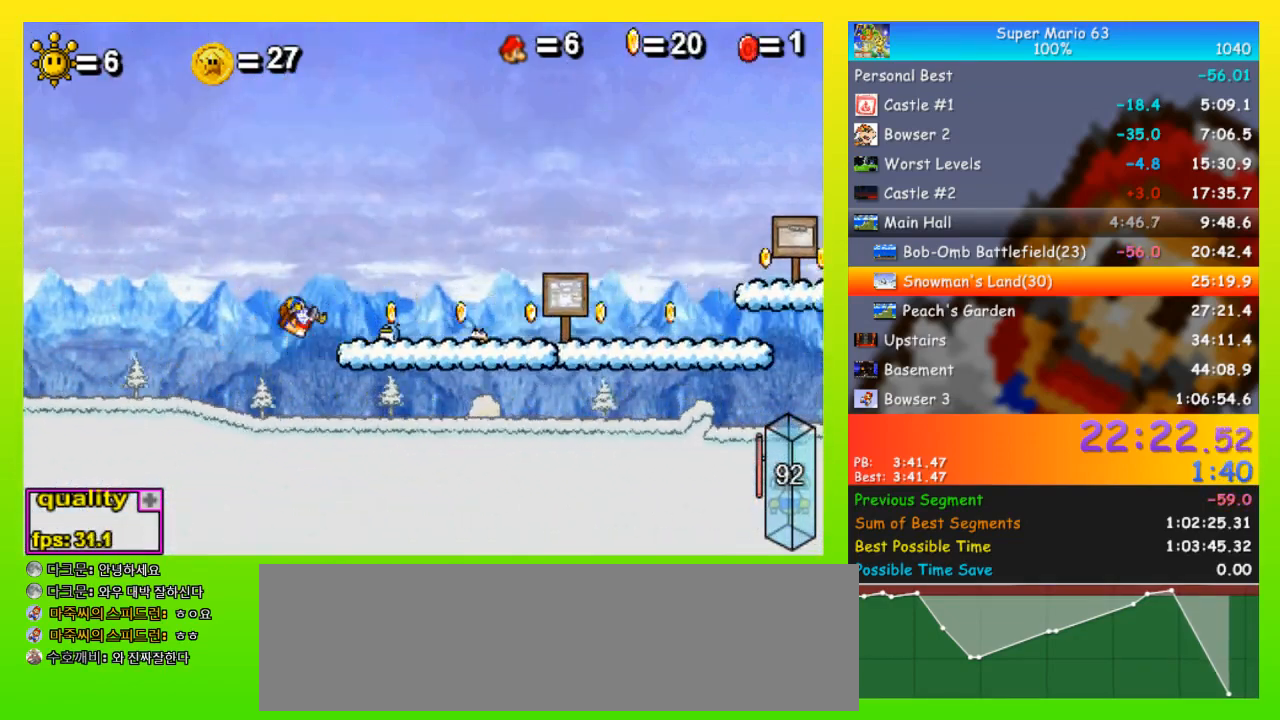
{"keys": ["right", "space", "up"], "events": [[67, "up", "down"], [300, "space", "down"]]}
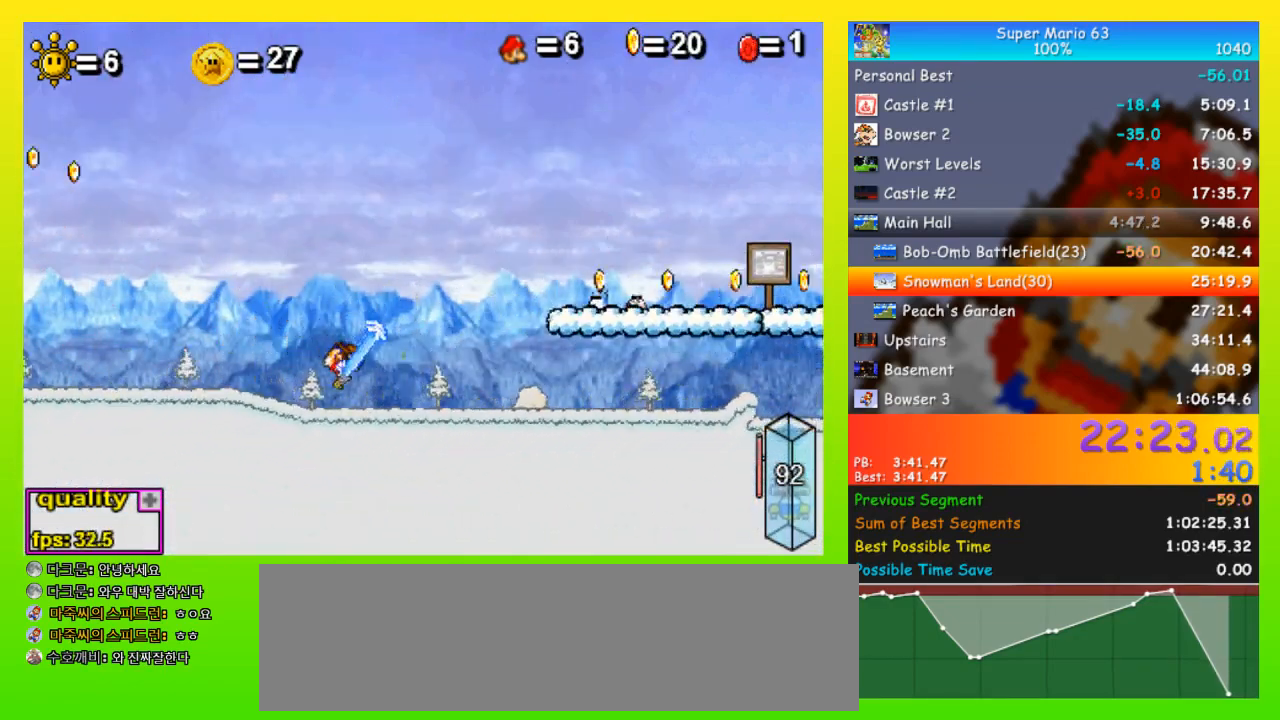
{"keys": ["right", "up"], "events": [[33, "space", "up"], [133, "shift", "down"], [200, "shift", "up"], [200, "up", "up"], [233, "shift", "down"], [333, "shift", "up"], [500, "up", "down"]]}
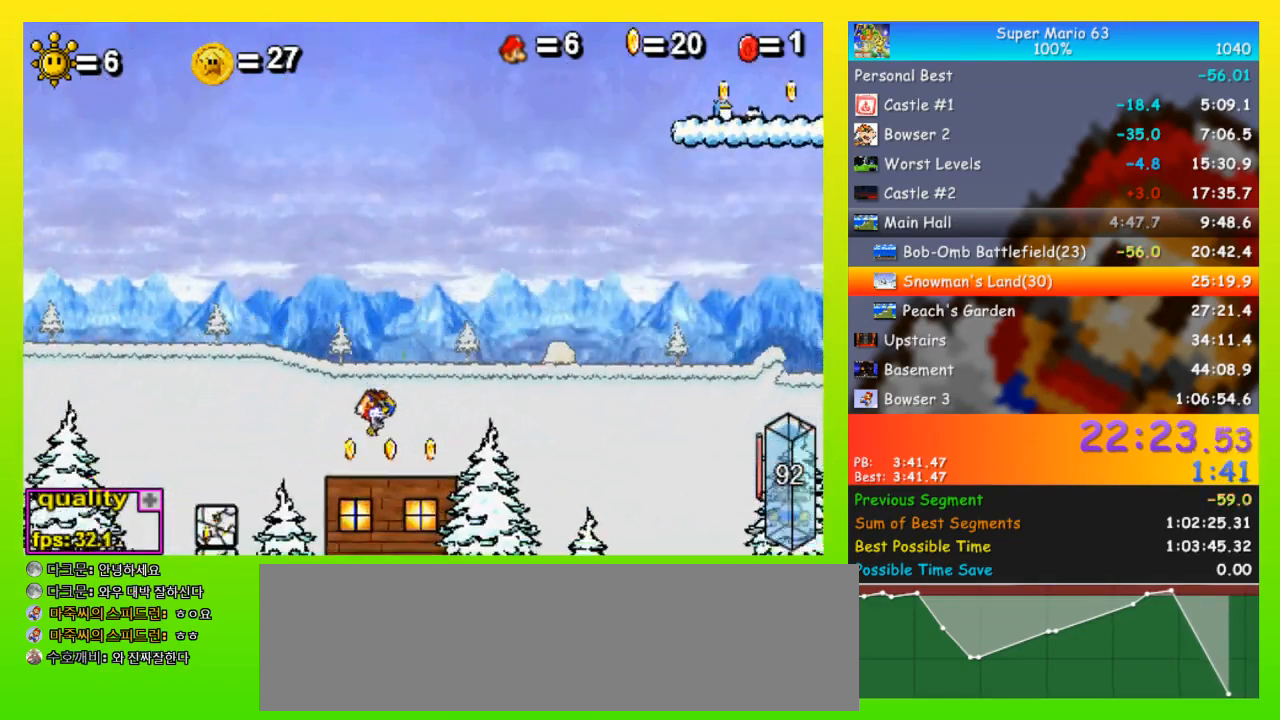
{"keys": ["right"], "events": [[100, "up", "up"], [167, "up", "down"], [200, "up", "up"], [233, "up", "down"], [433, "up", "up"]]}
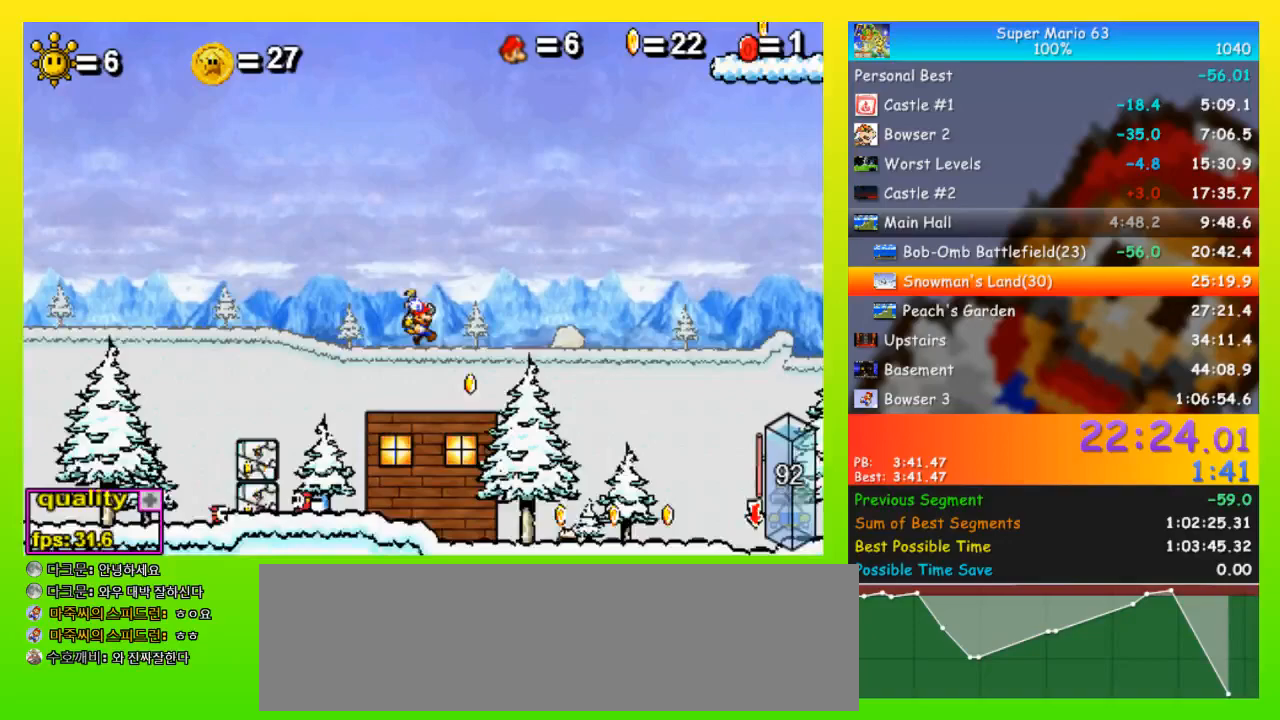
{"keys": ["right"], "events": [[167, "left", "down"], [167, "right", "up"], [300, "right", "down"], [367, "left", "up"]]}
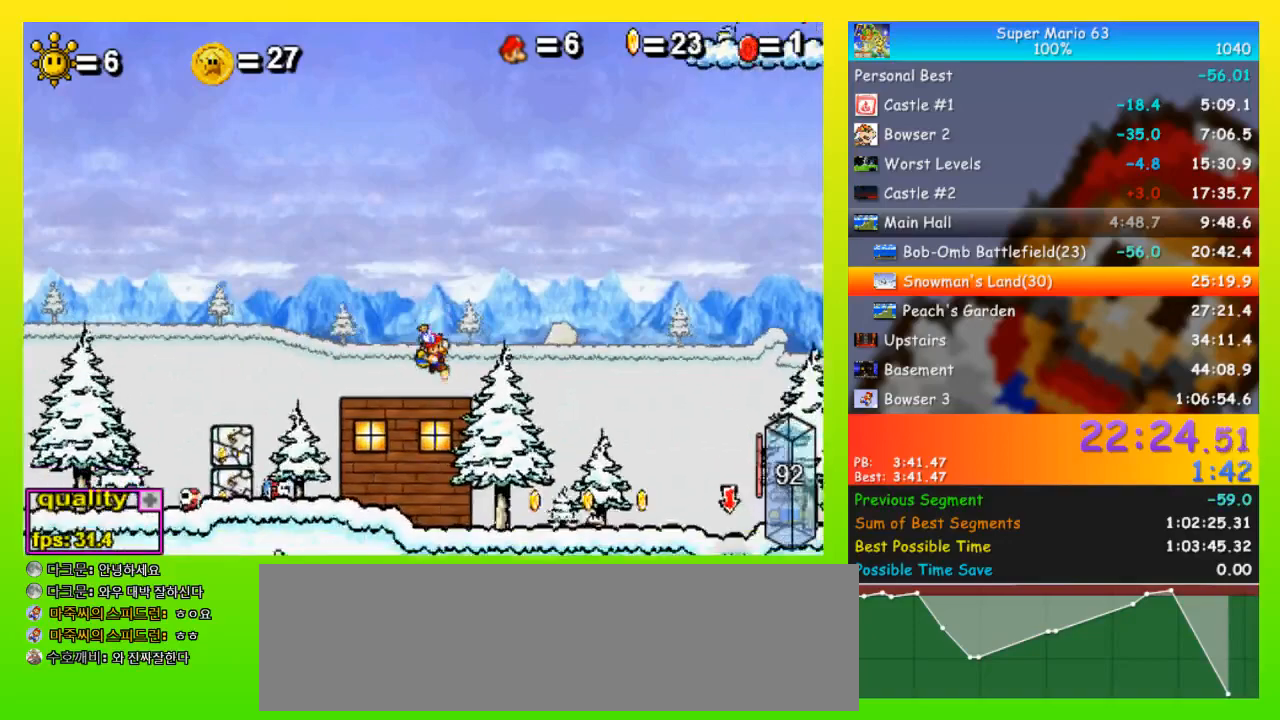
{"keys": ["right", "space"], "events": [[133, "shift", "down"], [133, "up", "down"], [167, "space", "down"], [233, "shift", "up"], [267, "up", "up"]]}
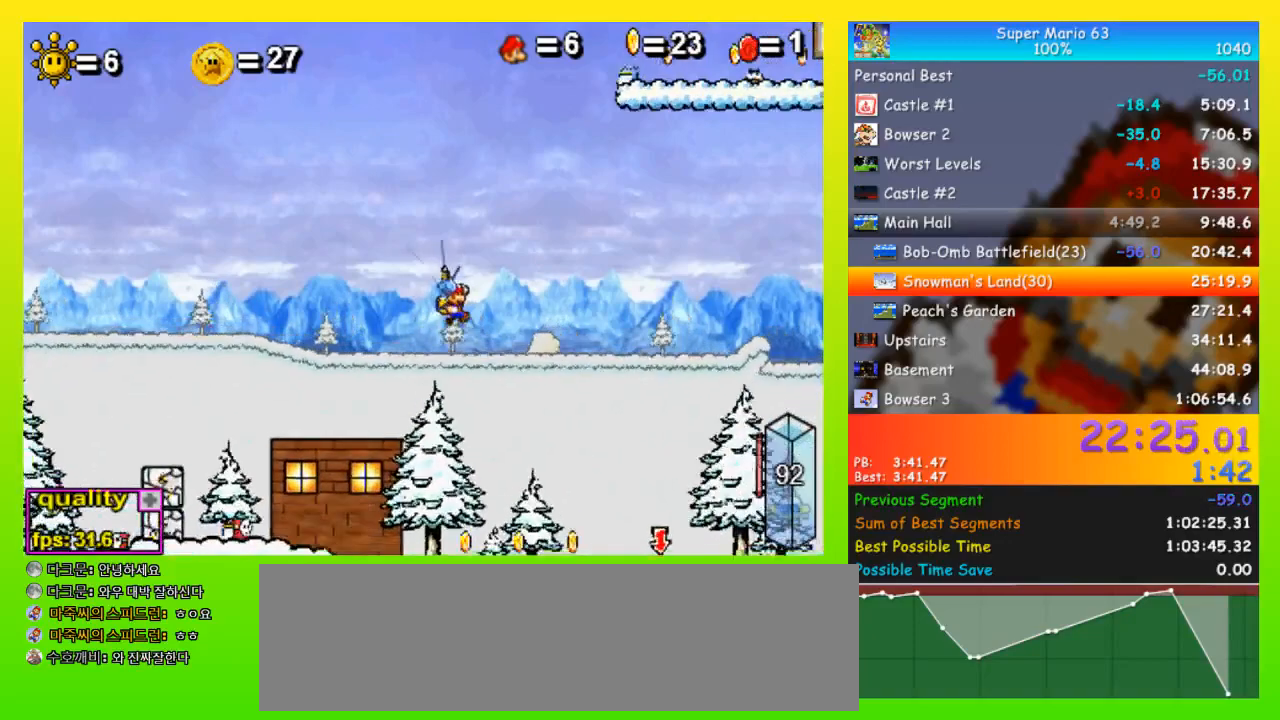
{"keys": ["right"], "events": [[300, "space", "up"]]}
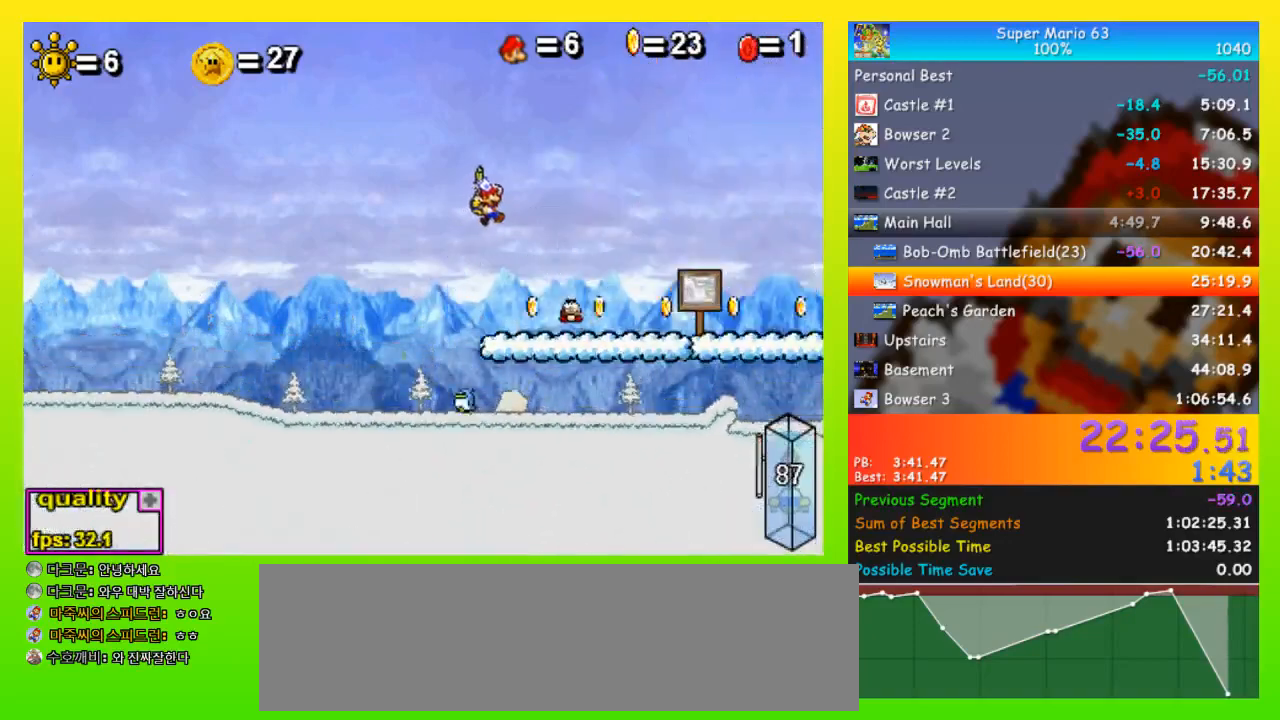
{"keys": [], "events": [[67, "down", "down"], [67, "right", "up"], [167, "down", "up"]]}
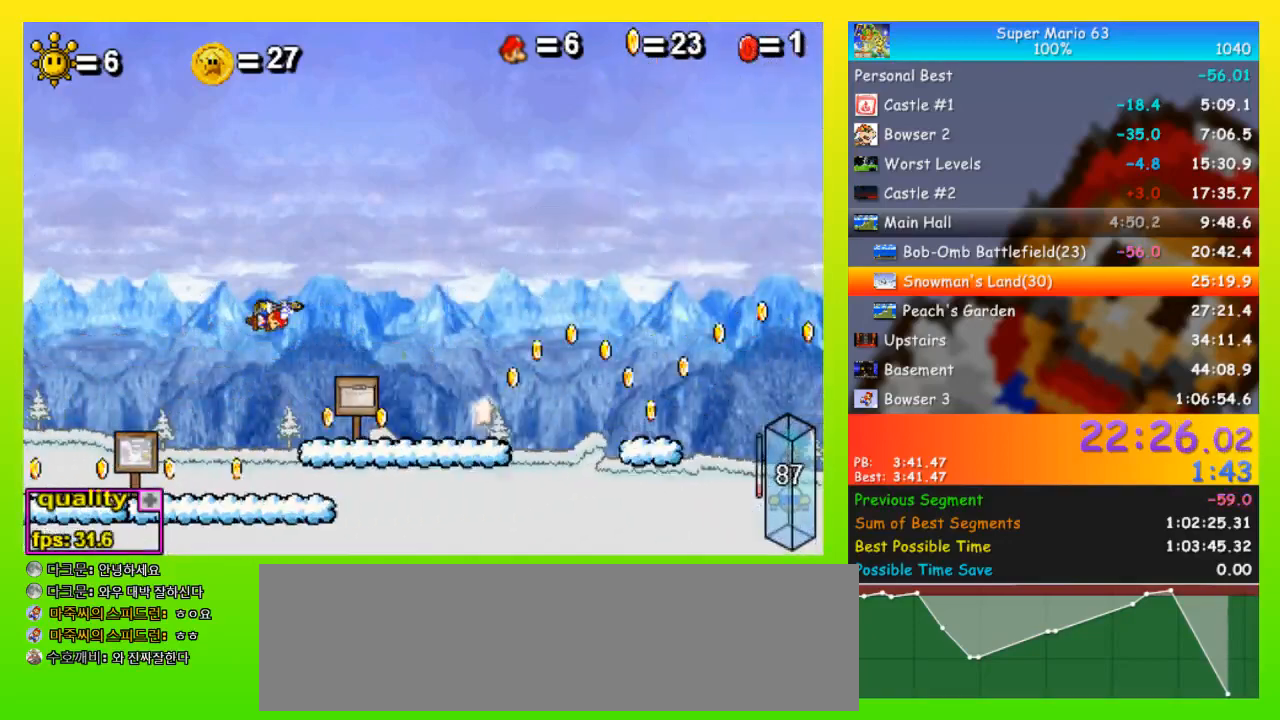
{"keys": [], "events": [[100, "left", "down"], [100, "up", "down"], [133, "left", "up"], [133, "up", "up"], [267, "down", "down"], [333, "down", "up"]]}
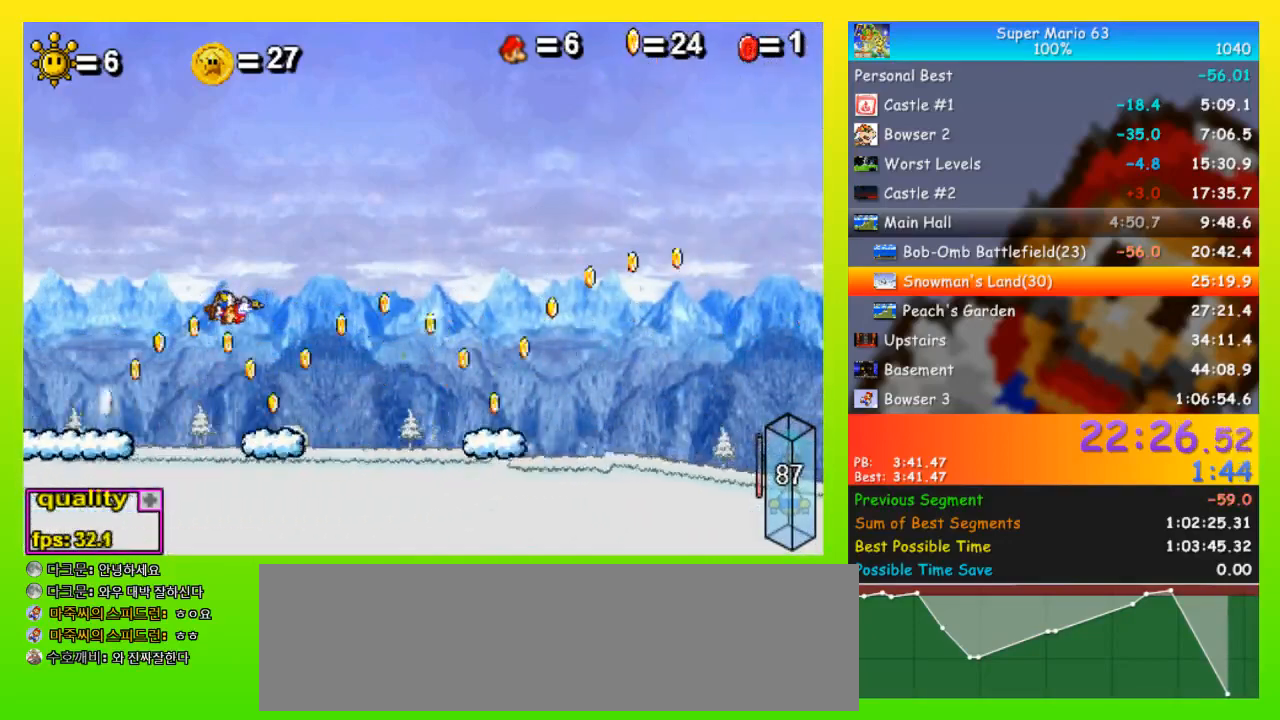
{"keys": [], "events": [[100, "left", "down"], [100, "up", "down"], [133, "left", "up"], [133, "up", "up"]]}
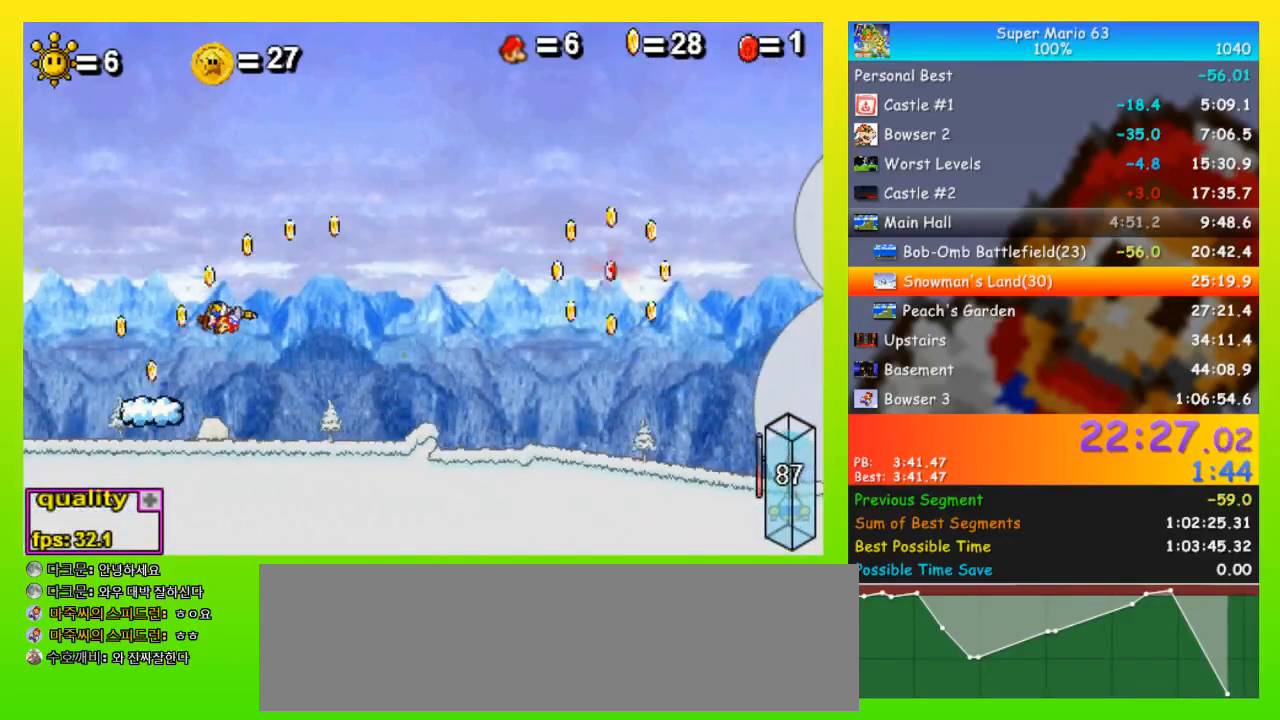
{"keys": ["left", "up"], "events": [[33, "left", "down"], [33, "up", "down"], [100, "left", "up"], [100, "up", "up"], [433, "left", "down"], [433, "up", "down"]]}
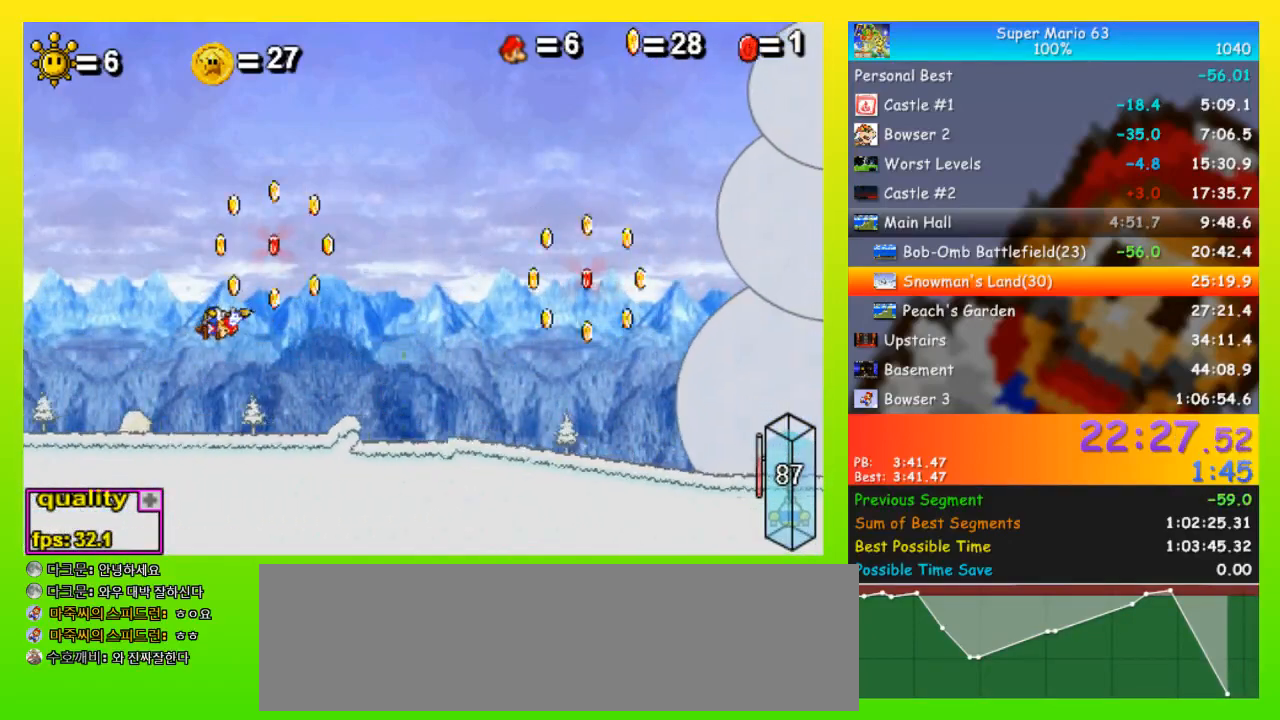
{"keys": ["down"], "events": [[133, "left", "up"], [133, "up", "up"], [300, "right", "down"], [400, "right", "up"], [467, "down", "down"]]}
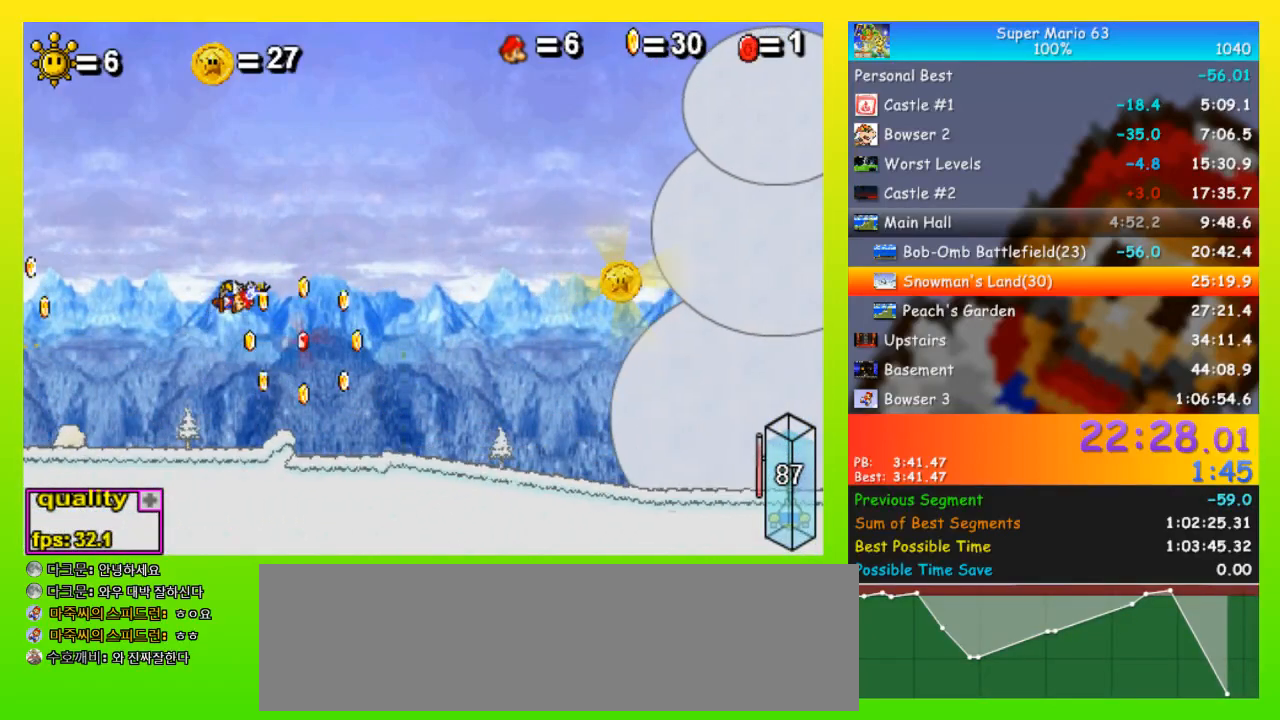
{"keys": [], "events": [[67, "down", "up"], [300, "left", "down"], [300, "up", "down"], [367, "left", "up"], [367, "up", "up"]]}
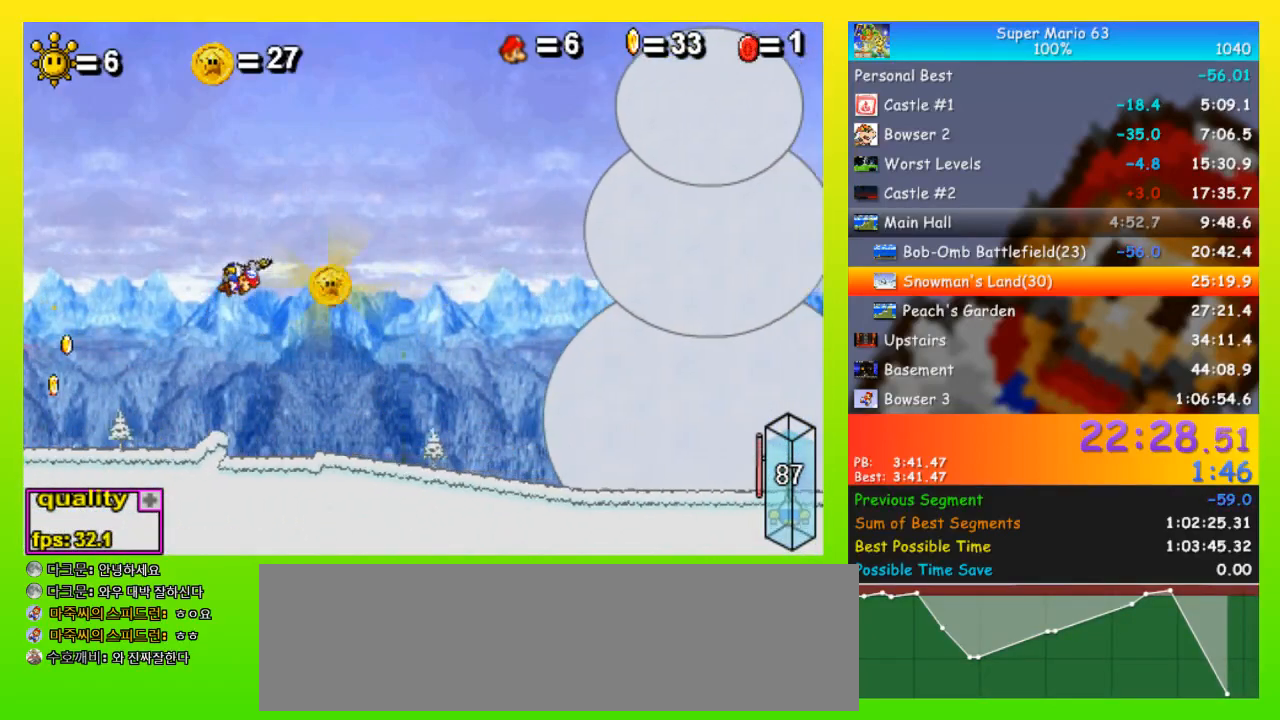
{"keys": [], "events": [[67, "down", "down"], [100, "right", "down"], [167, "down", "up"], [167, "right", "up"], [200, "z", "down"], [333, "z", "up"]]}
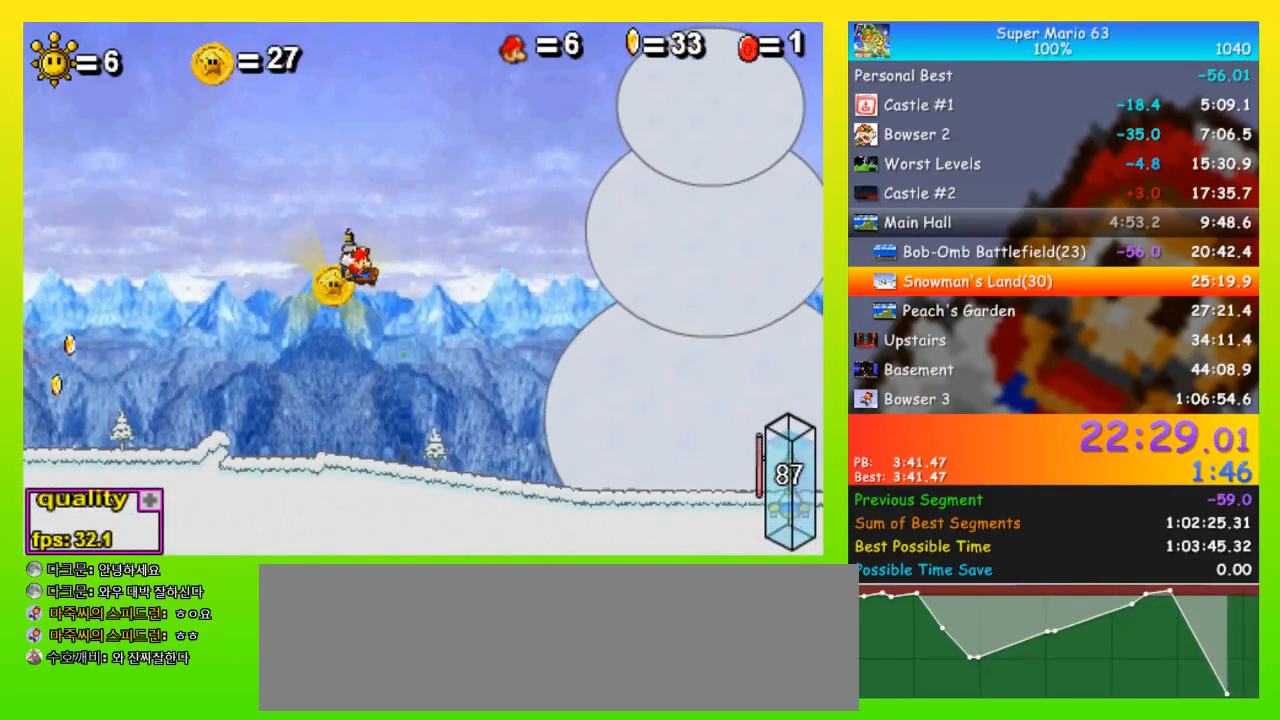
{"keys": ["right"], "events": [[33, "left", "down"], [367, "left", "up"], [367, "right", "down"]]}
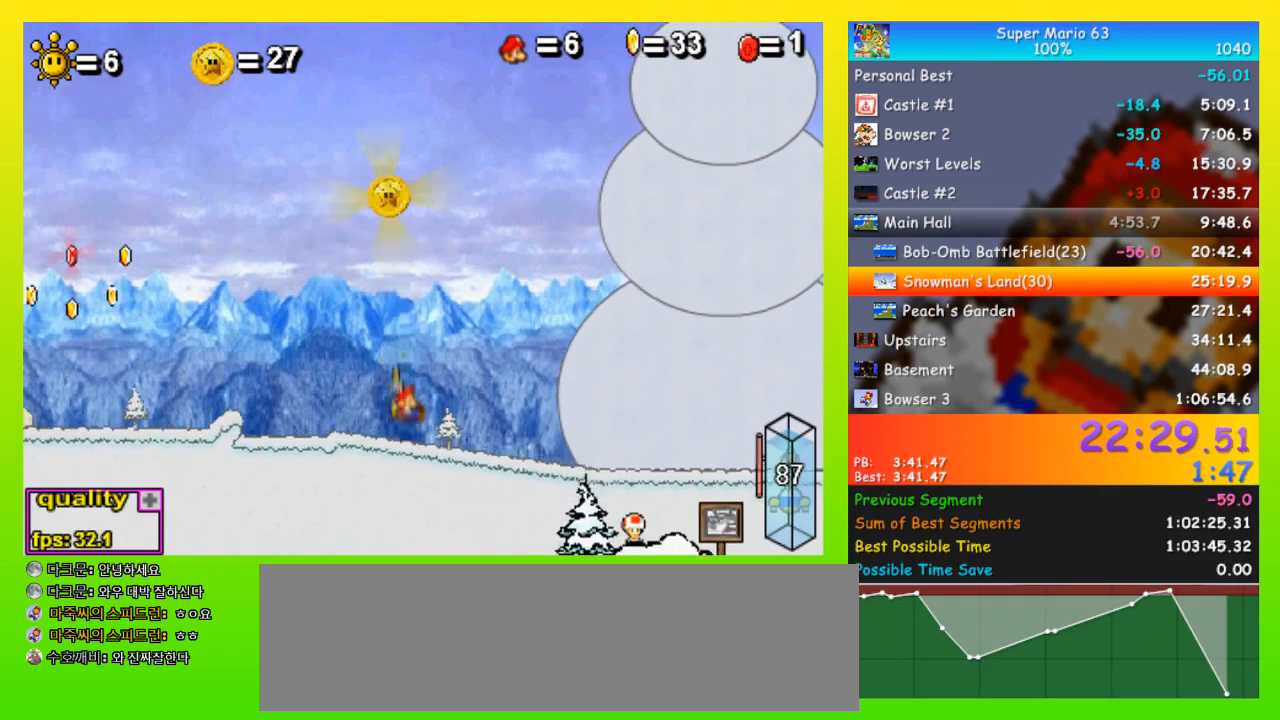
{"keys": ["left"], "events": [[367, "left", "down"], [367, "right", "up"]]}
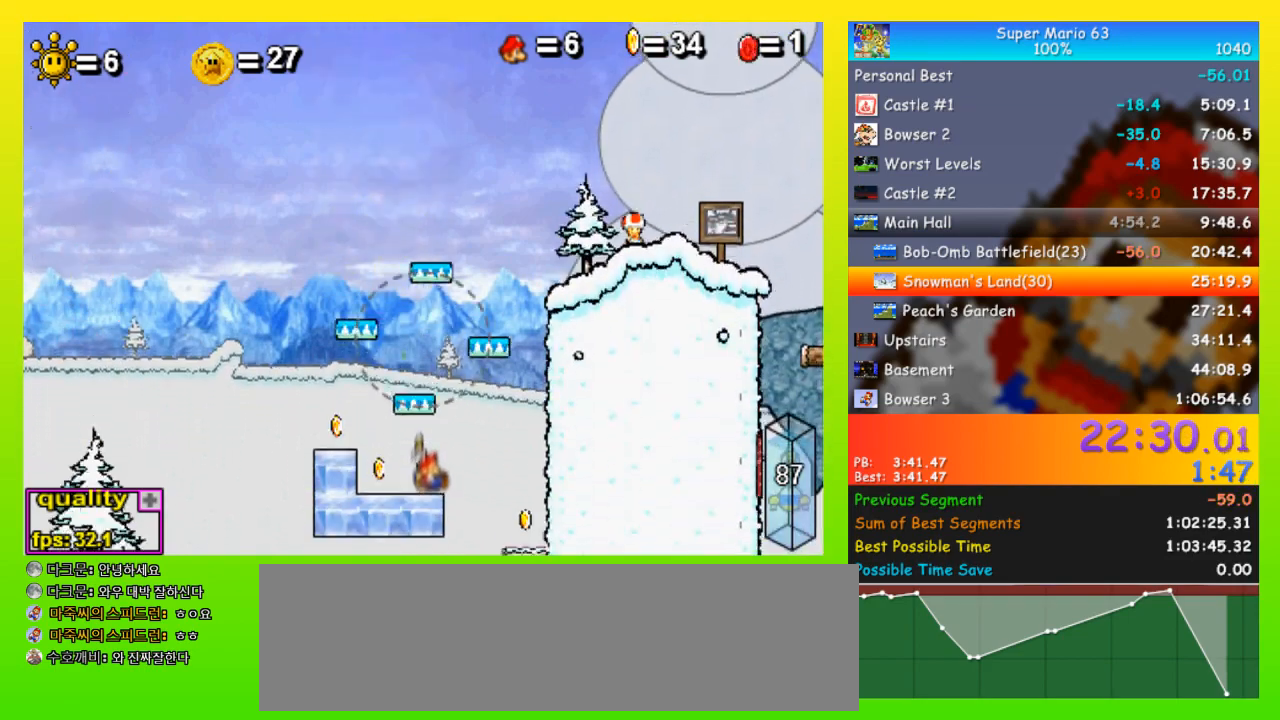
{"keys": ["left", "space", "up"], "events": [[167, "up", "down"], [200, "left", "up"], [267, "up", "up"], [333, "left", "down"], [333, "up", "down"], [433, "up", "up"], [500, "space", "down"], [500, "up", "down"]]}
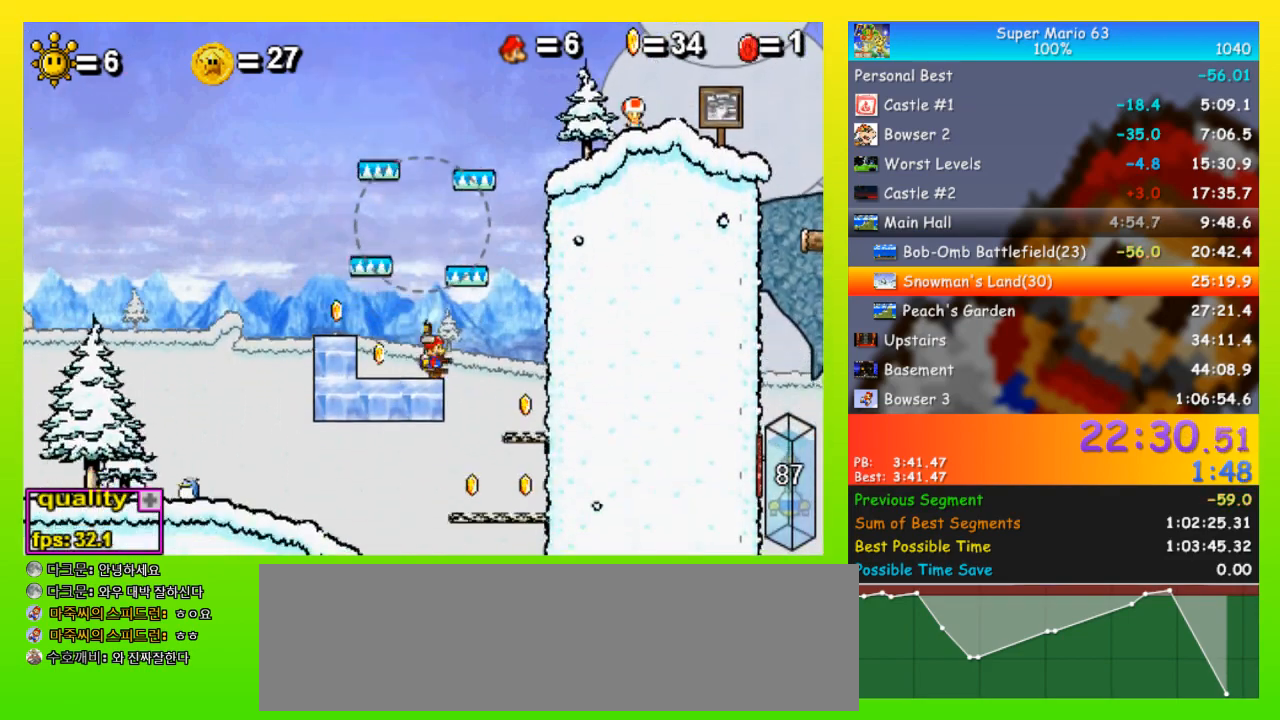
{"keys": ["left", "space", "up"], "events": []}
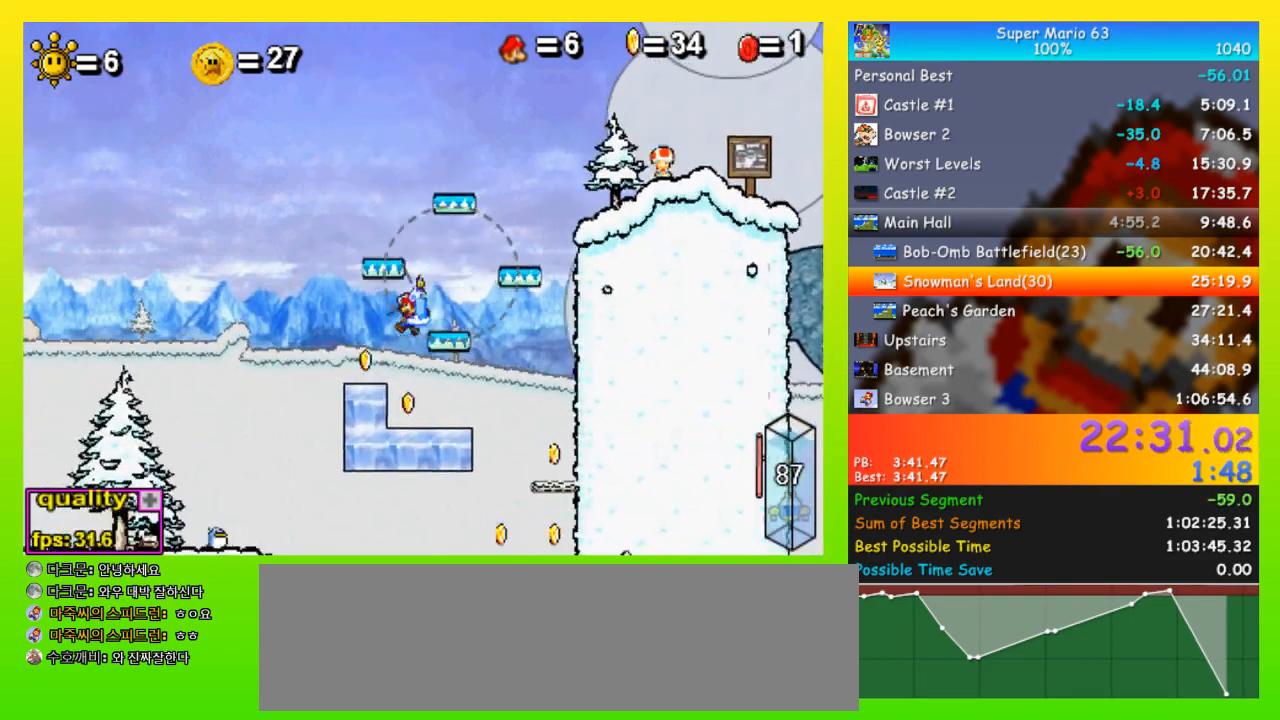
{"keys": ["left", "up"], "events": [[133, "space", "up"]]}
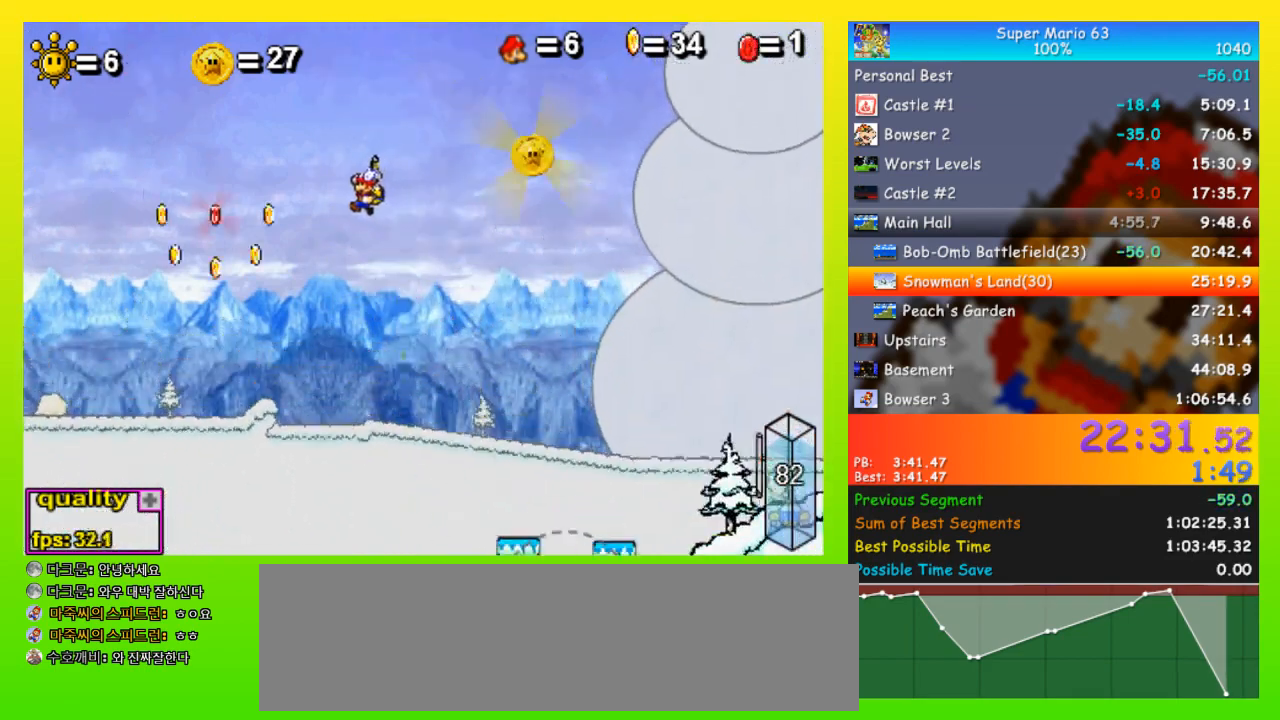
{"keys": ["left", "up"], "events": []}
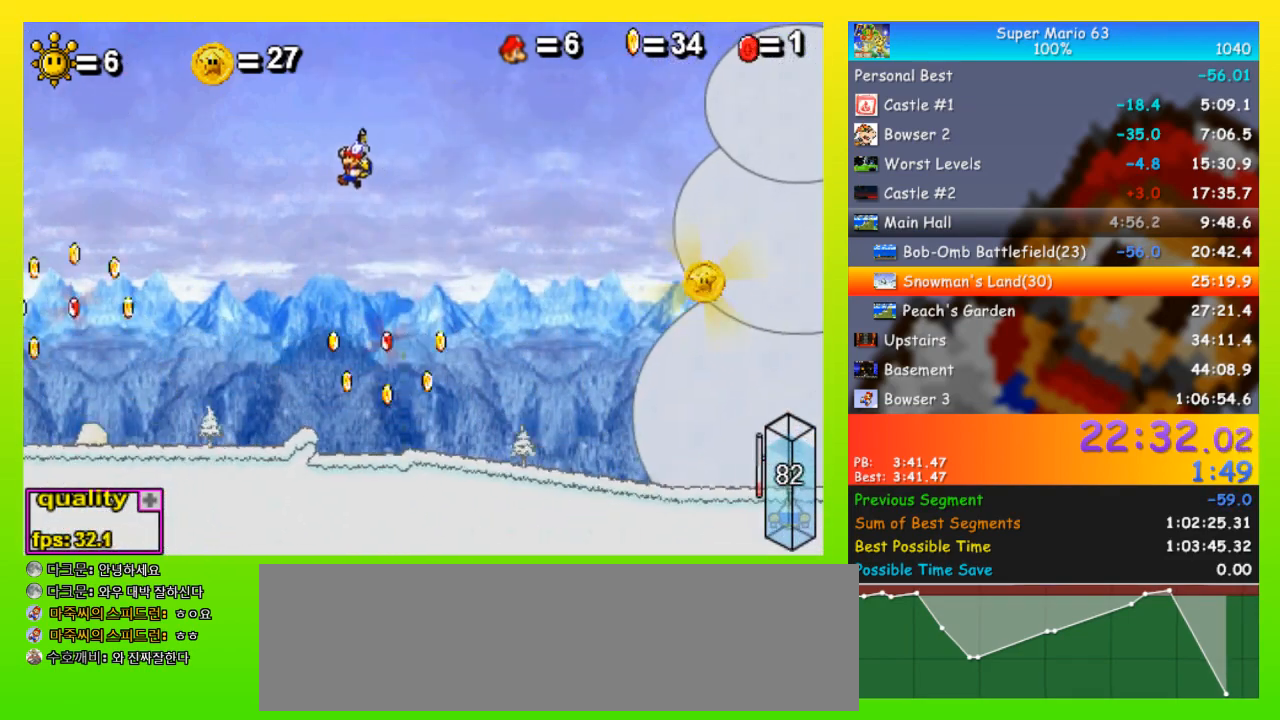
{"keys": ["left", "x"], "events": [[433, "x", "down"], [500, "up", "up"]]}